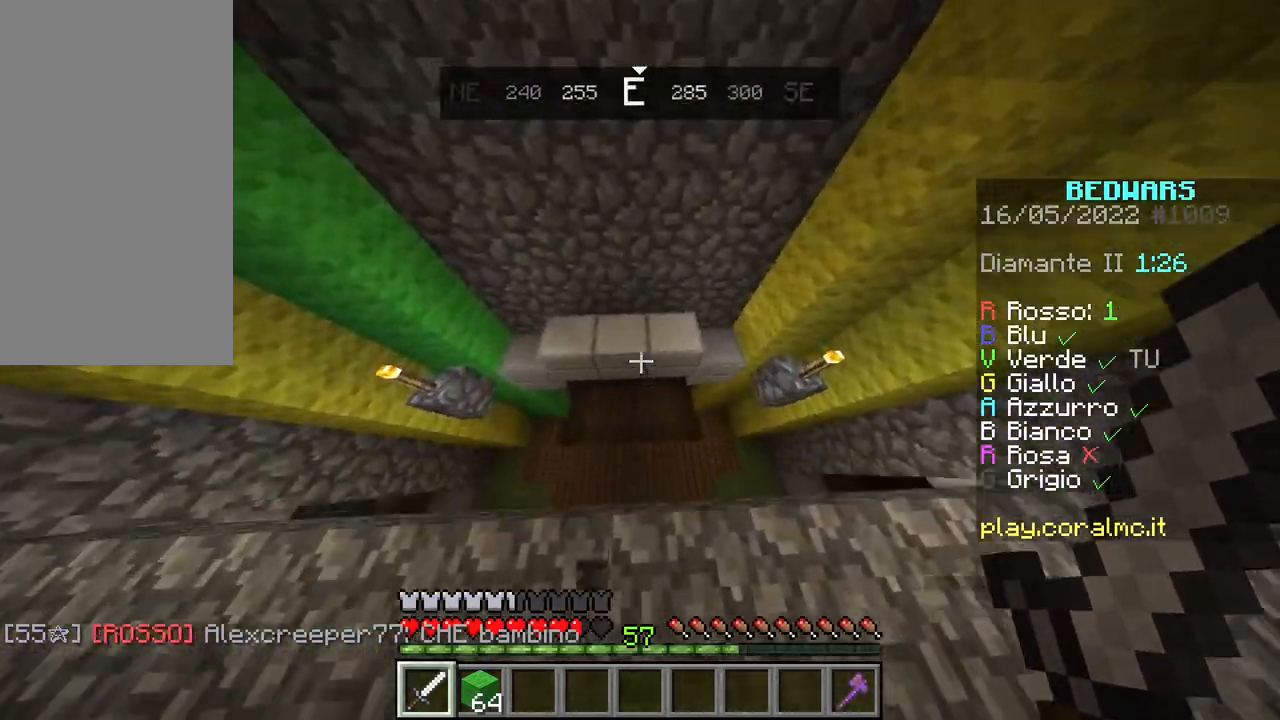
Gameplay with keyboard and mouse; each line is a JSON object with the keys and mouse buttons held at the frame after it. "events" lists presses ("down") and releases ("up") of "a", "d", "s", "space", "w", "mouse_left" and "mouse_right" between this image and that frame as [ms after this image, input, new state], when the widget could be followed in between. "mouse_left", "mouse_right" = the "left", "right" buttons of the "mouse" list. No other keys are recorded. Fast repeated clicks can show as one long hold. Mouse movement is not recorded.
{"keys": ["w"], "mouse": [], "events": []}
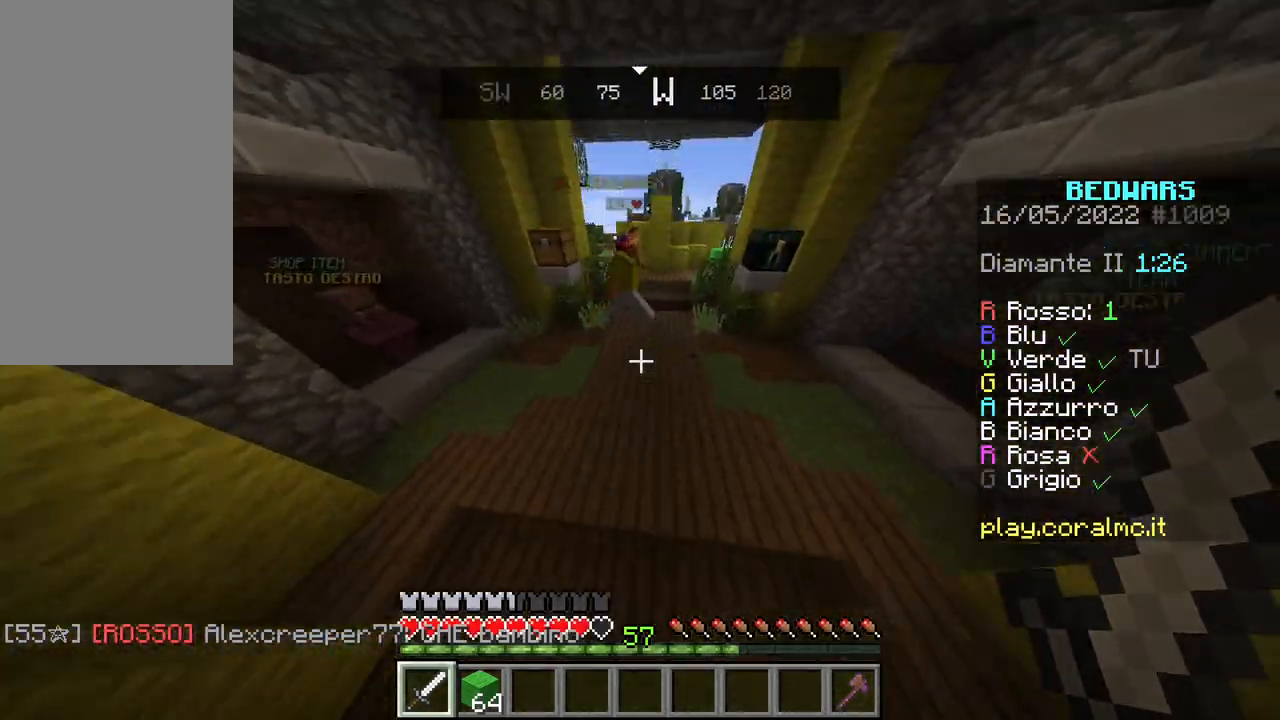
{"keys": ["w"], "mouse": [], "events": []}
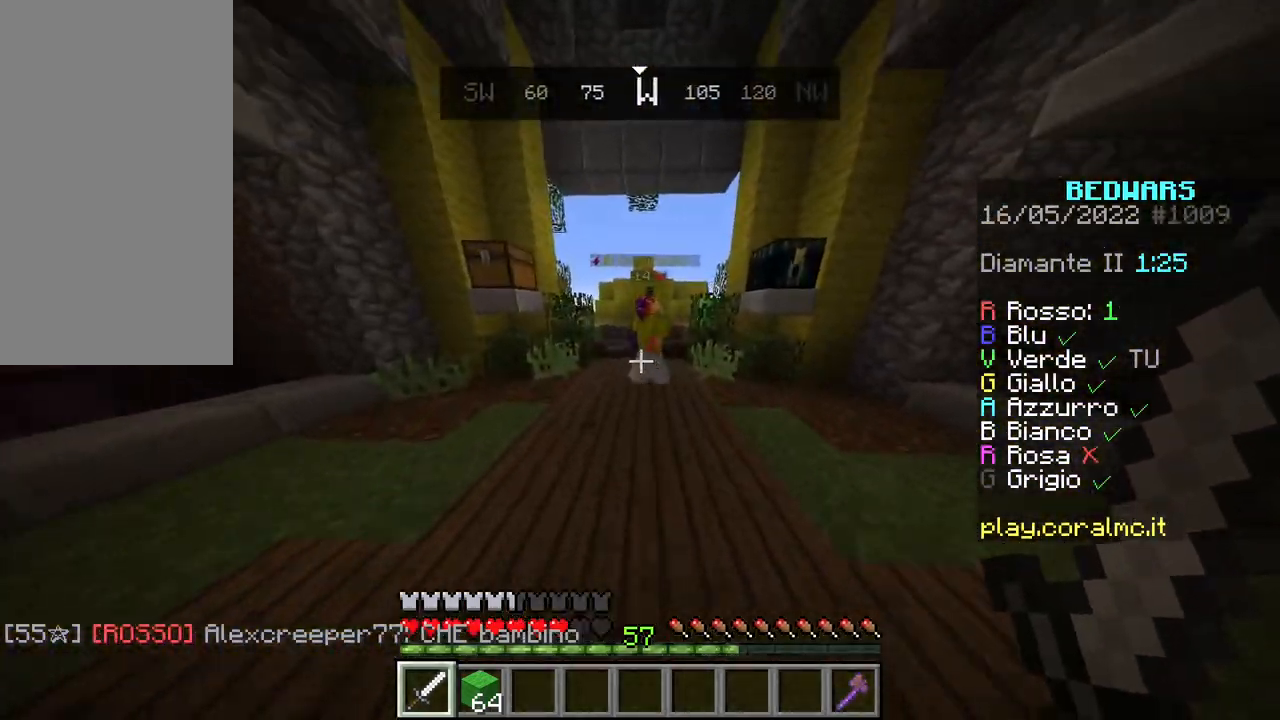
{"keys": ["w"], "mouse": ["left"], "events": [[250, "mouse_left", "down"], [433, "mouse_left", "up"], [500, "mouse_left", "down"]]}
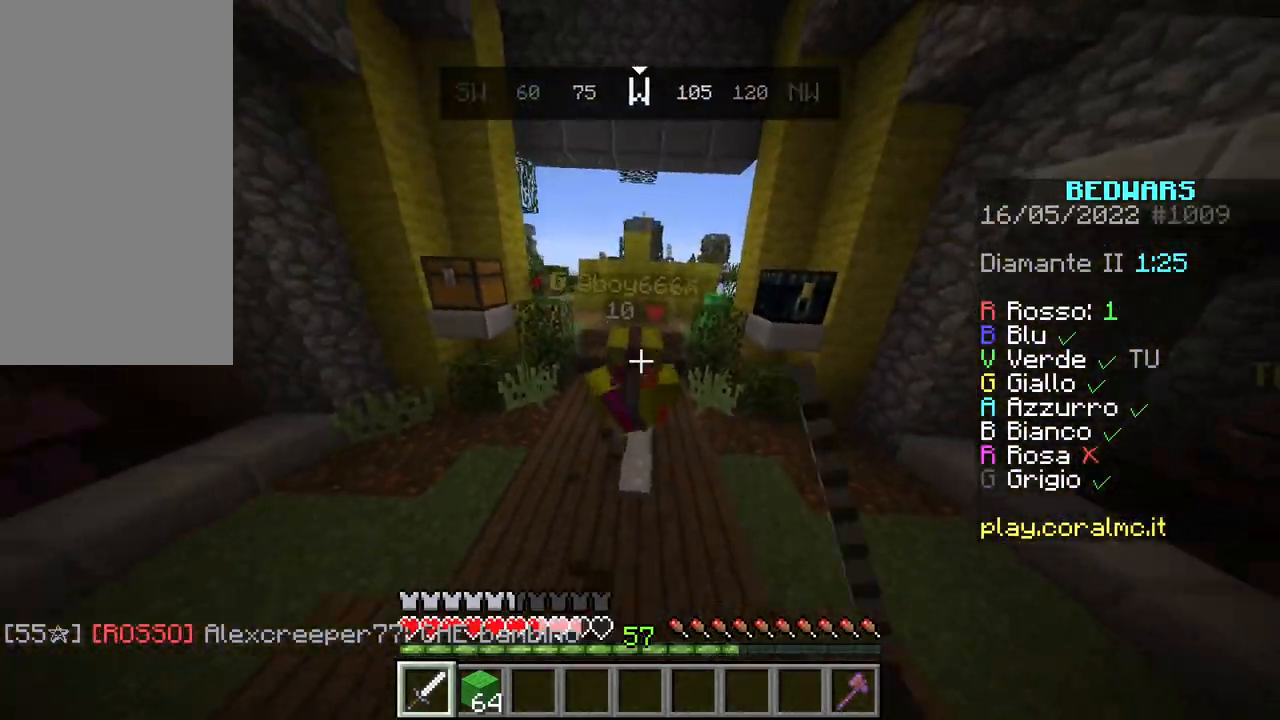
{"keys": [], "mouse": ["left"], "events": [[183, "mouse_left", "up"], [250, "mouse_left", "down"], [433, "mouse_left", "up"], [483, "w", "up"], [500, "mouse_left", "down"]]}
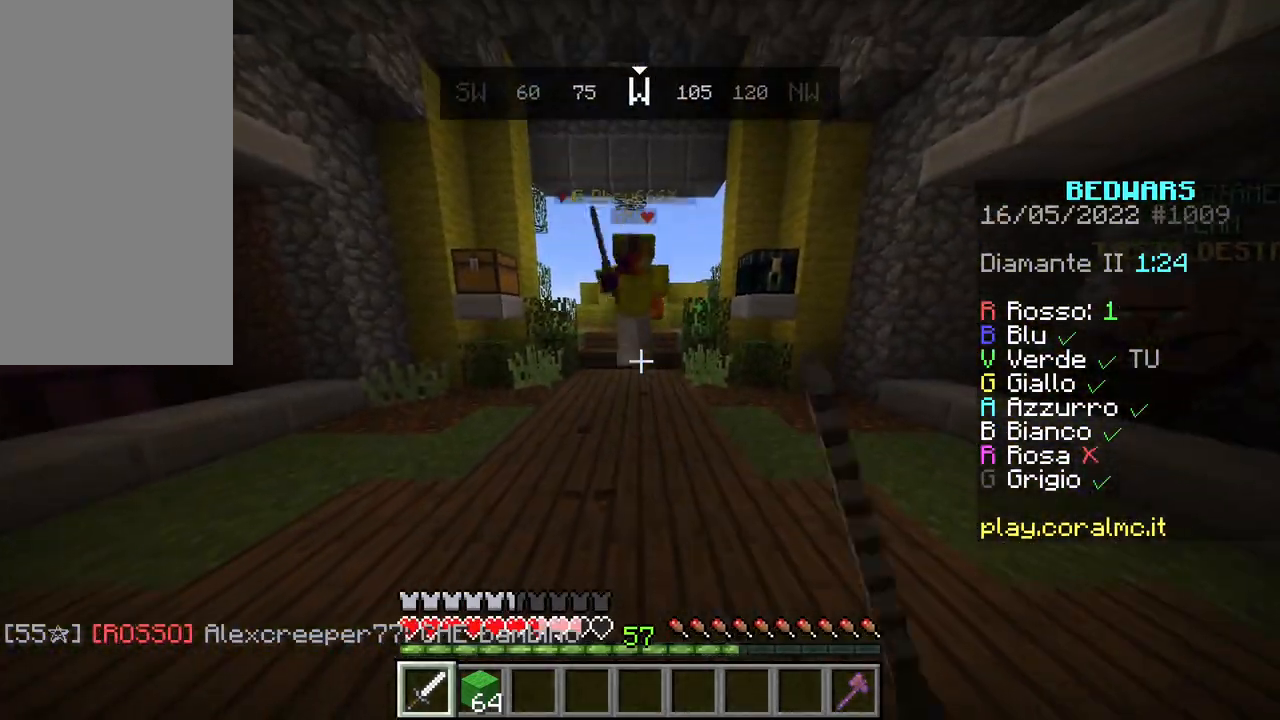
{"keys": ["w"], "mouse": ["left"], "events": [[50, "w", "down"], [133, "mouse_left", "up"], [250, "mouse_left", "down"], [383, "mouse_left", "up"], [467, "mouse_left", "down"]]}
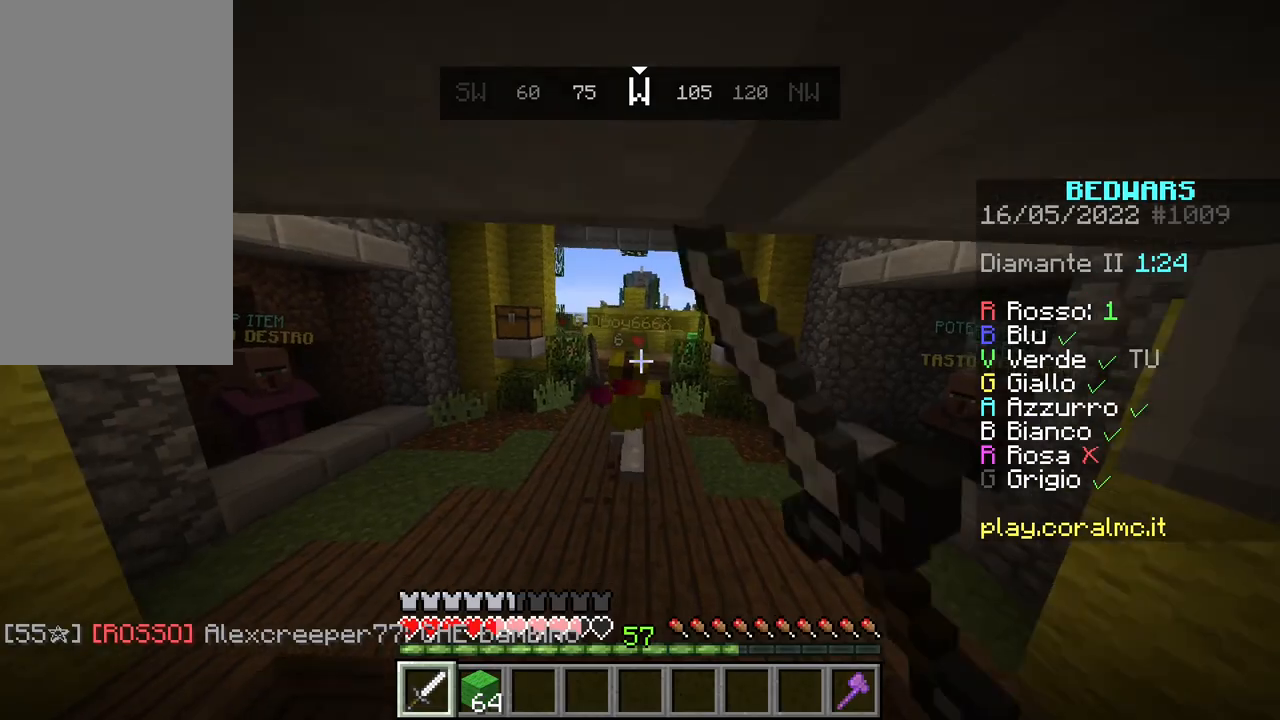
{"keys": ["w"], "mouse": ["left"], "events": [[83, "mouse_left", "up"], [150, "mouse_left", "down"], [333, "mouse_left", "up"], [383, "w", "up"], [450, "w", "down"], [500, "mouse_left", "down"]]}
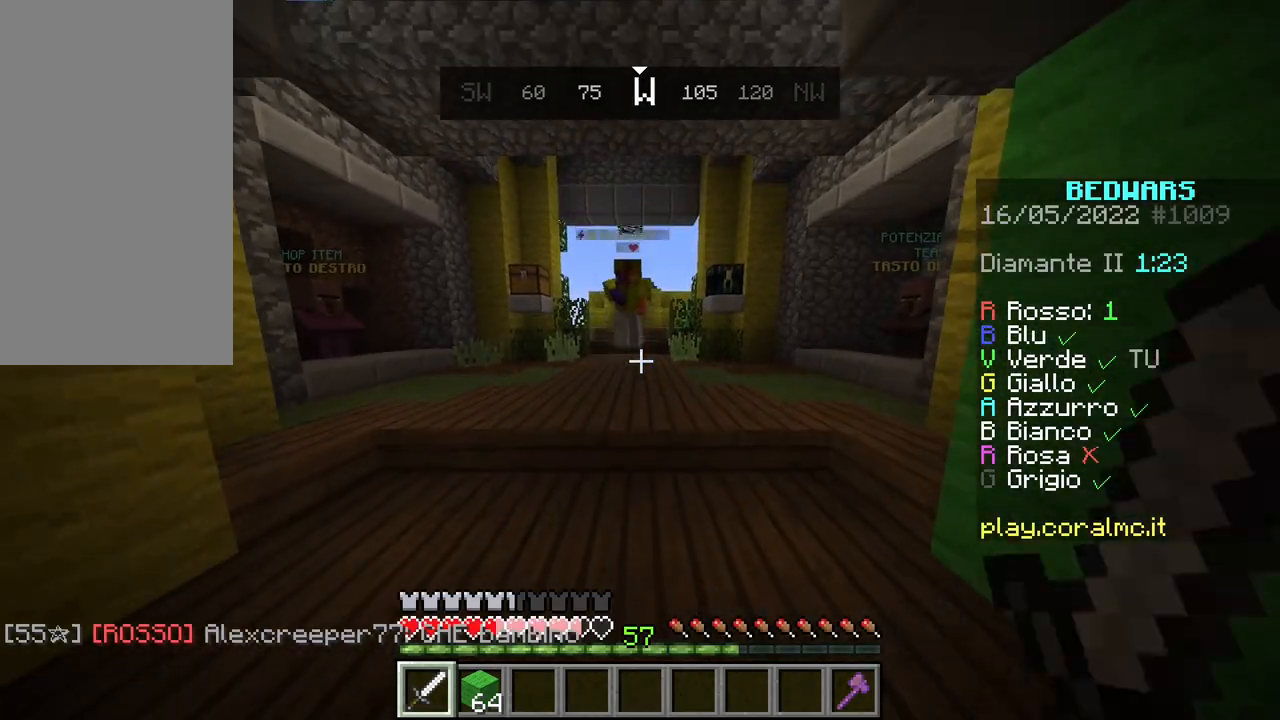
{"keys": ["w"], "mouse": ["left"], "events": [[83, "w", "up"], [133, "mouse_left", "up"], [150, "w", "down"], [250, "mouse_left", "down"], [283, "w", "up"], [350, "w", "down"], [433, "mouse_left", "up"], [500, "mouse_left", "down"]]}
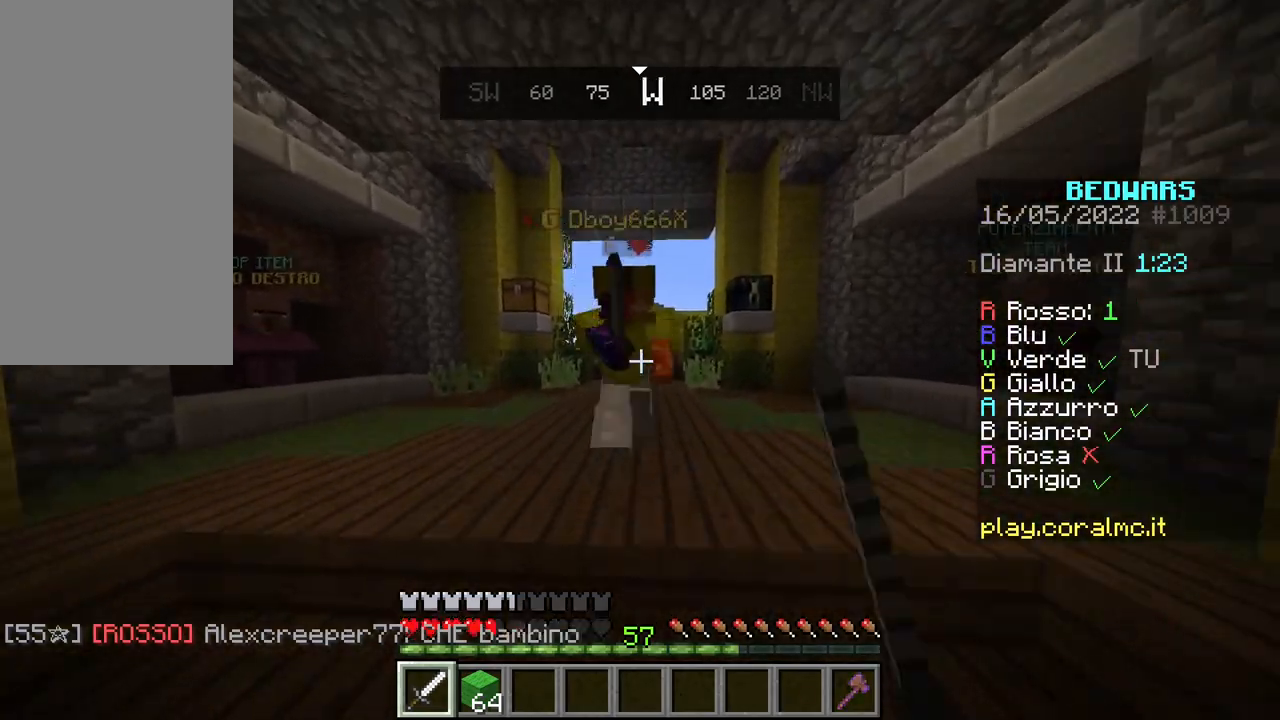
{"keys": ["w"], "mouse": ["left"], "events": [[183, "mouse_left", "up"], [250, "mouse_left", "down"], [383, "mouse_left", "up"], [433, "w", "up"], [450, "mouse_left", "down"], [500, "w", "down"]]}
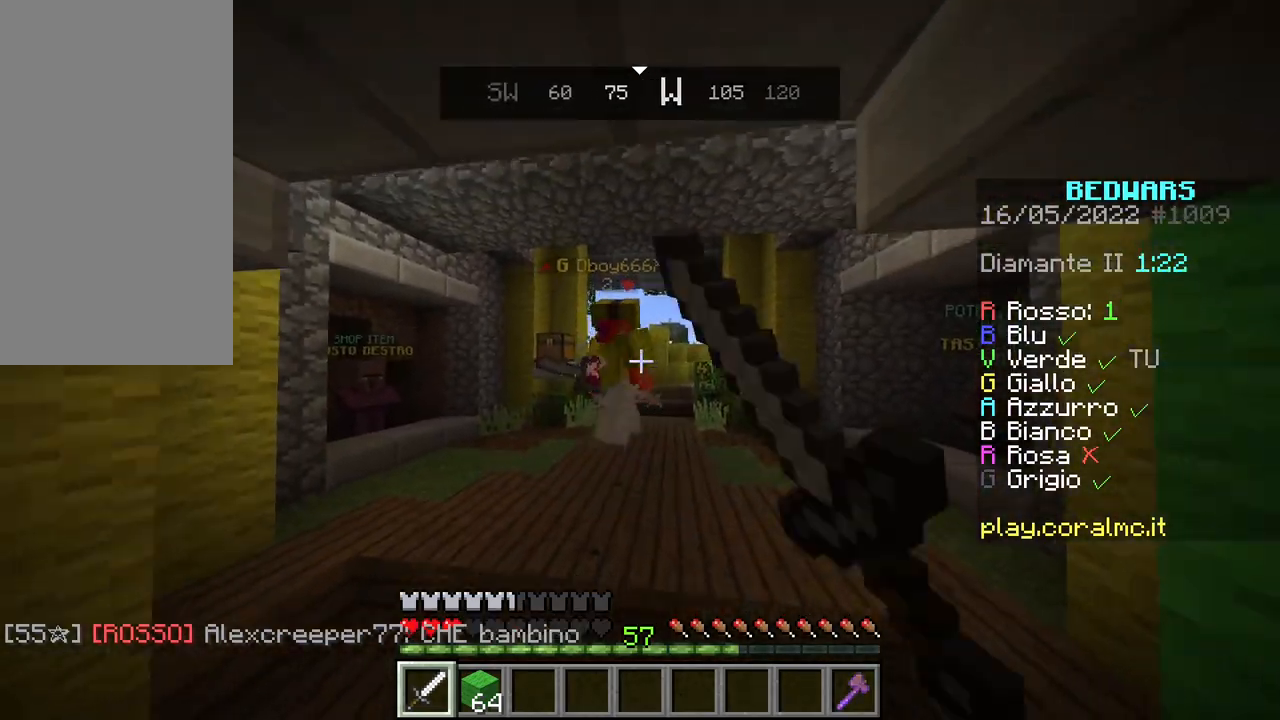
{"keys": ["w"], "mouse": ["left"], "events": [[183, "mouse_left", "up"], [183, "w", "up"], [217, "mouse_left", "down"], [250, "w", "down"], [383, "mouse_left", "up"], [383, "w", "up"], [450, "w", "down"], [467, "mouse_left", "down"]]}
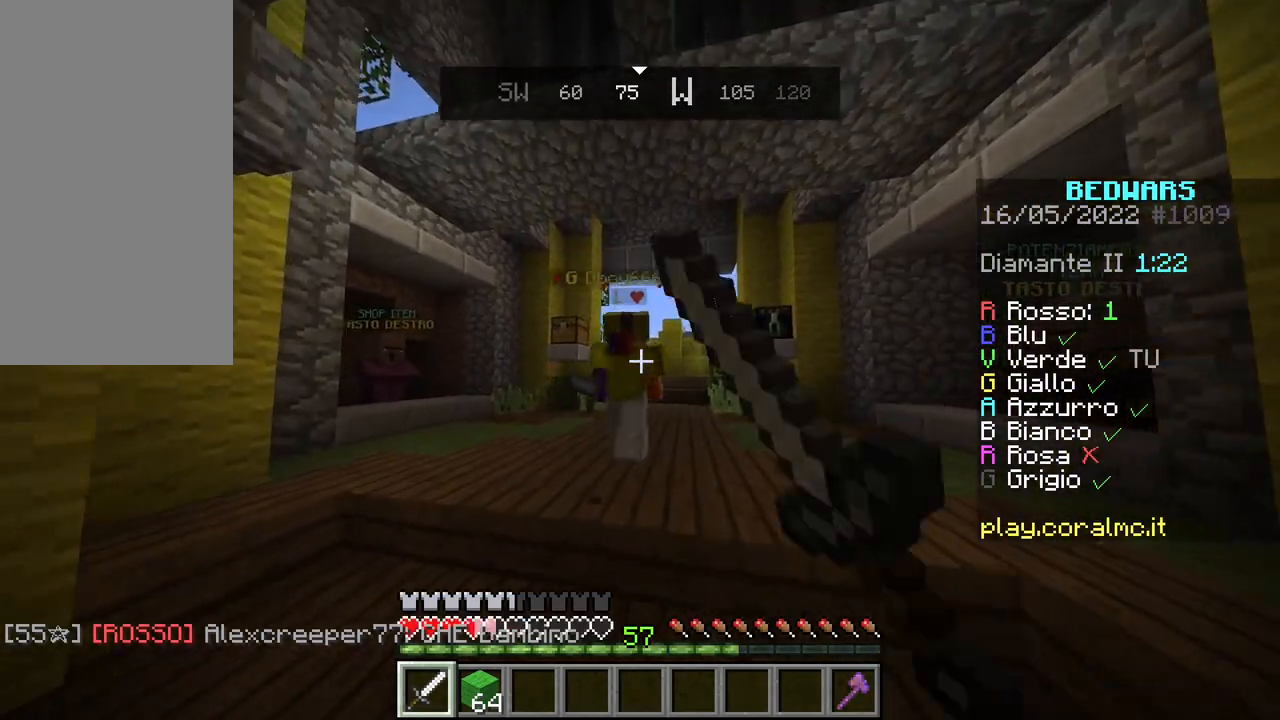
{"keys": ["w"], "mouse": ["left"], "events": [[83, "w", "up"], [133, "mouse_left", "up"], [150, "w", "down"], [200, "mouse_left", "down"], [333, "mouse_left", "up"], [400, "mouse_left", "down"]]}
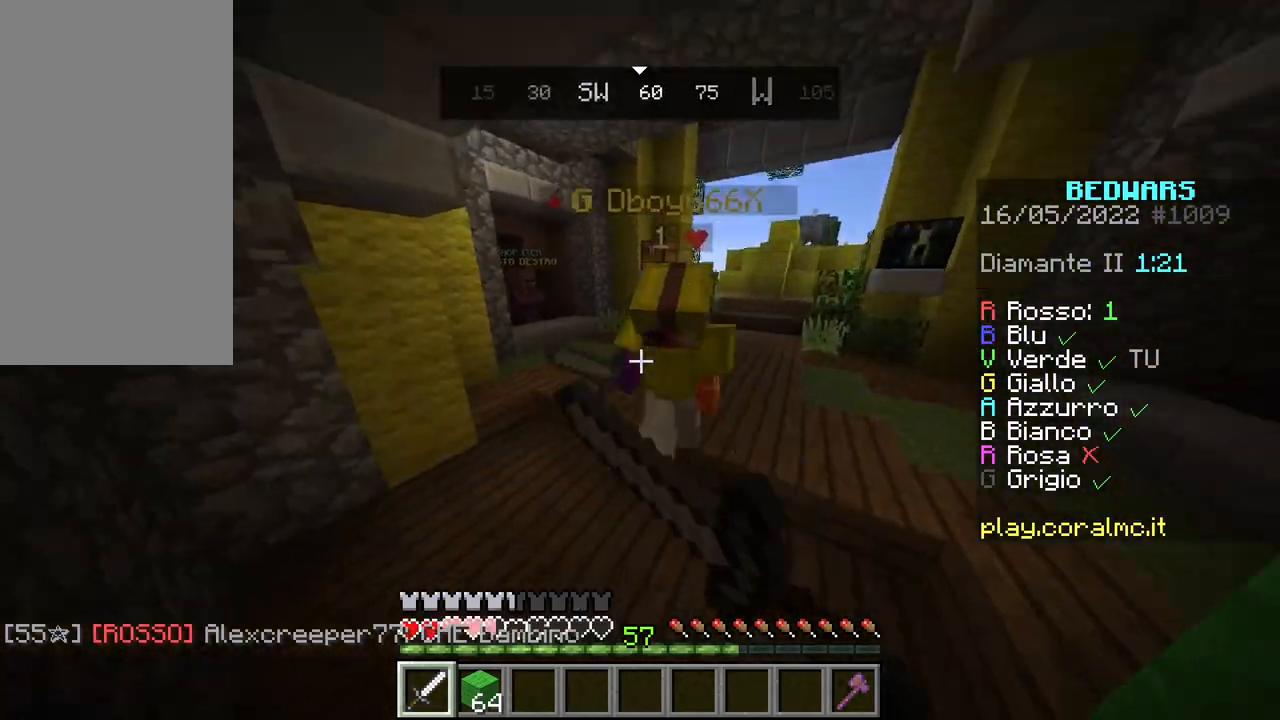
{"keys": [], "mouse": ["left"], "events": [[33, "w", "up"], [100, "w", "down"], [450, "w", "up"]]}
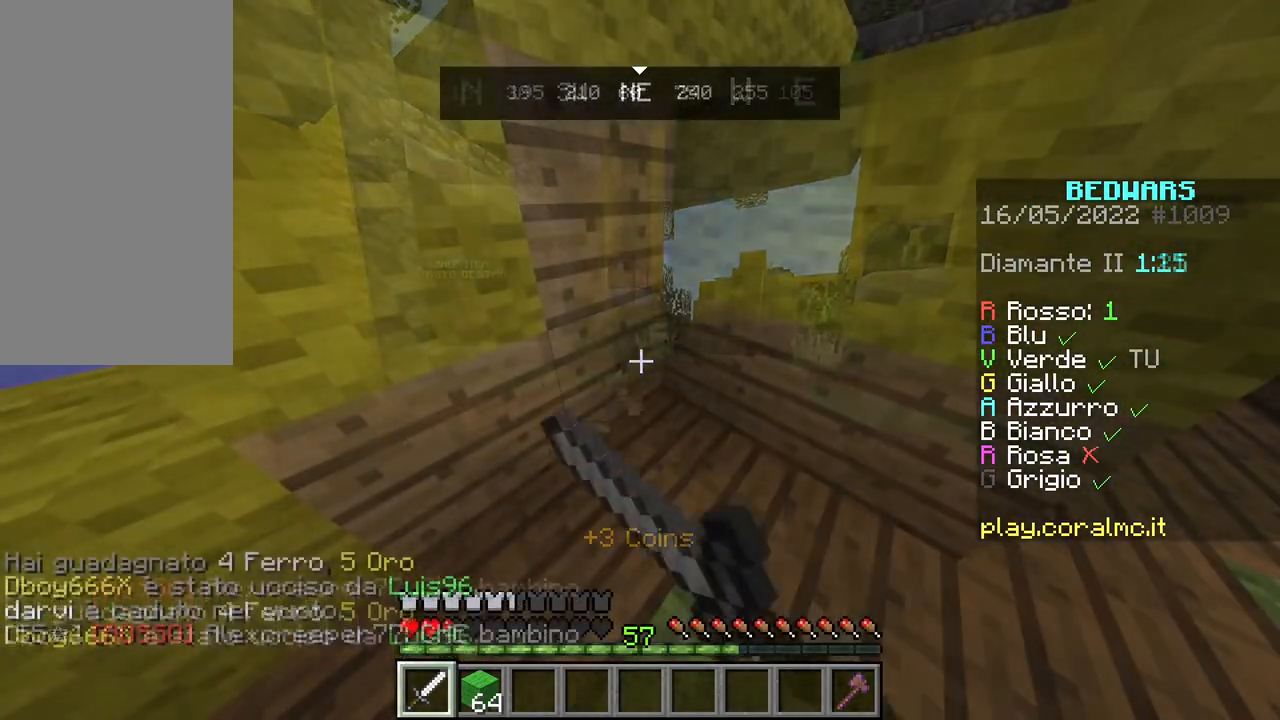
{"keys": [], "mouse": ["left"], "events": [[117, "a", "down"], [333, "a", "up"], [333, "w", "down"], [467, "w", "up"]]}
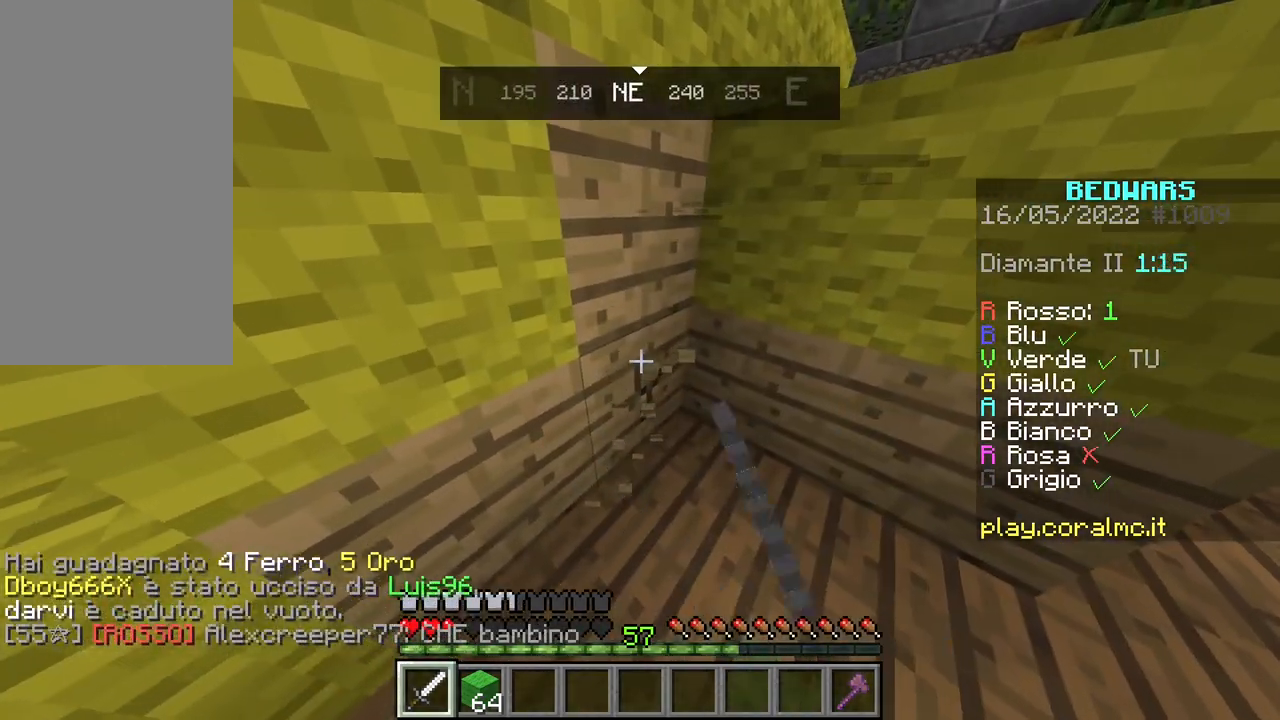
{"keys": [], "mouse": ["left"], "events": [[217, "w", "down"], [317, "w", "up"]]}
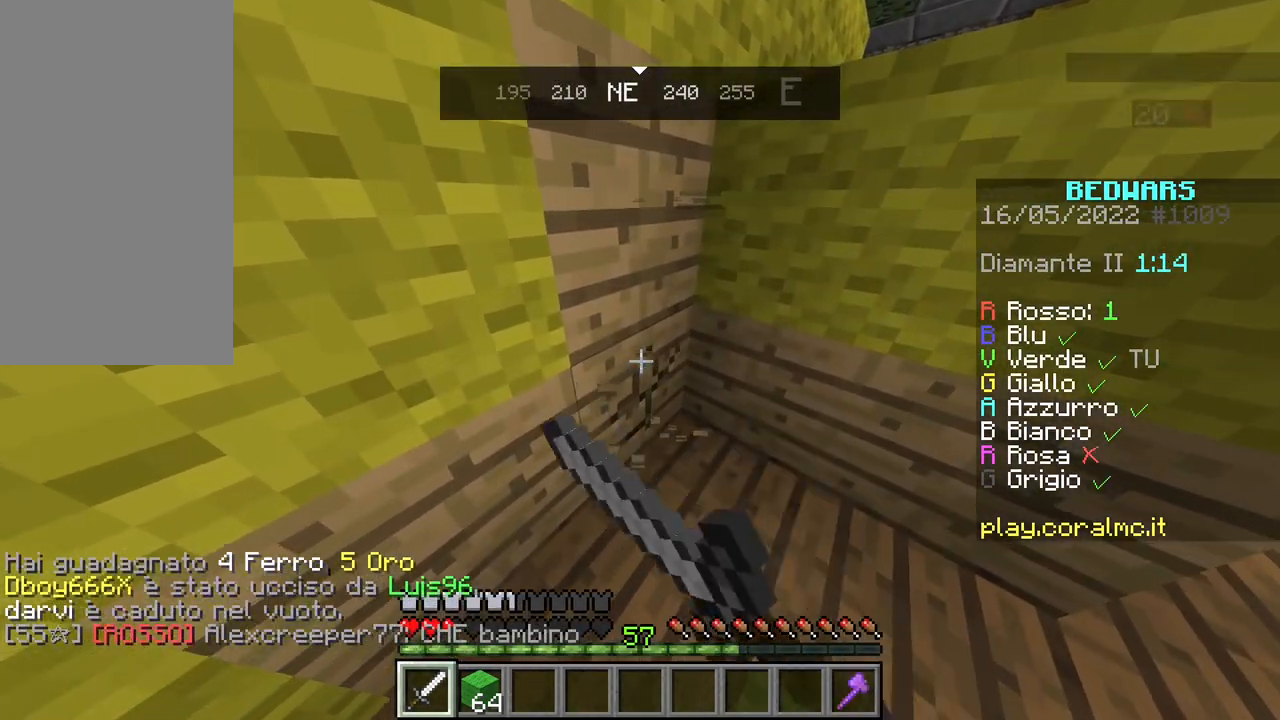
{"keys": [], "mouse": ["left"], "events": []}
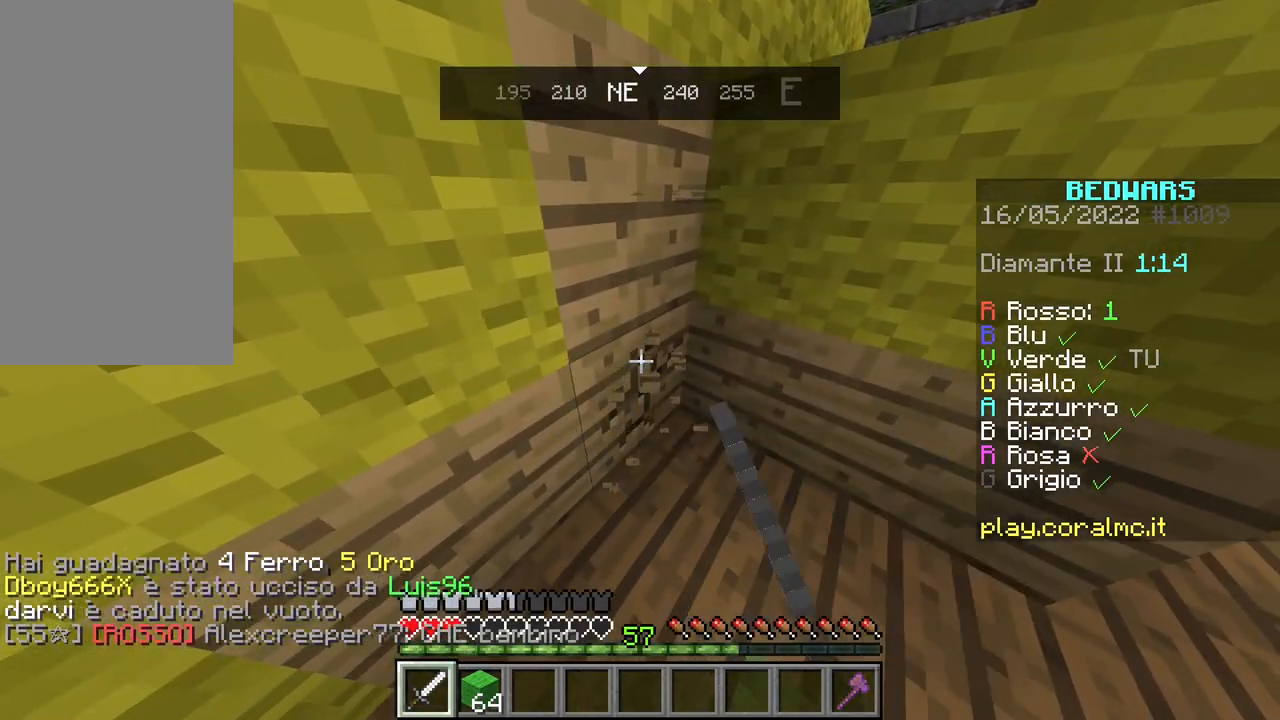
{"keys": [], "mouse": ["left"], "events": []}
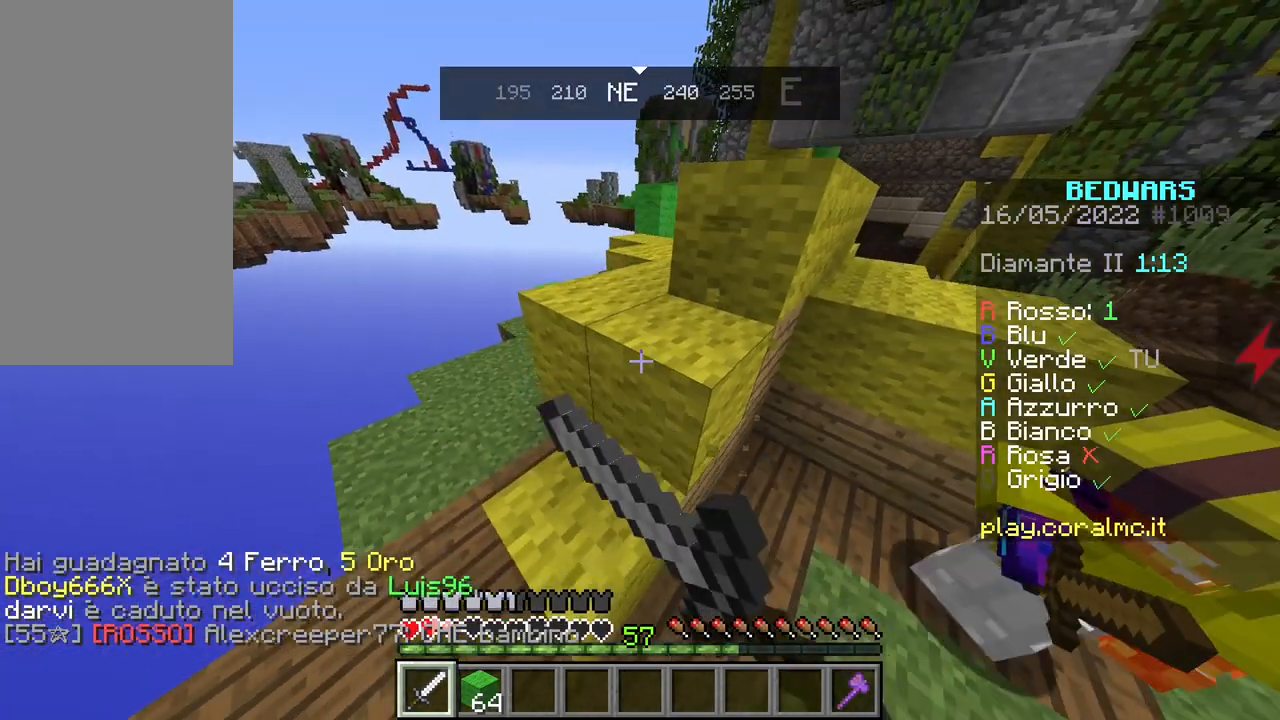
{"keys": ["w"], "mouse": ["left"], "events": [[183, "mouse_left", "up"], [267, "w", "down"], [350, "mouse_left", "down"]]}
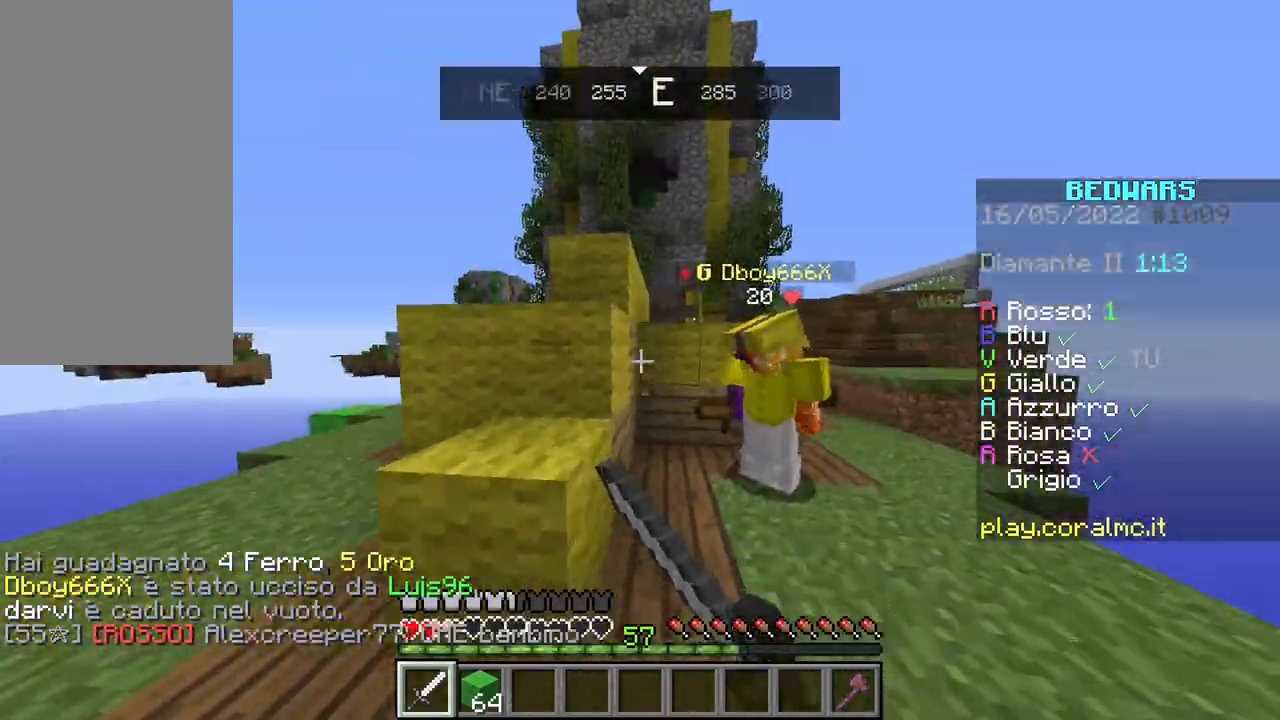
{"keys": ["w"], "mouse": ["left"], "events": [[17, "mouse_left", "up"], [100, "mouse_left", "down"], [283, "mouse_left", "up"], [367, "mouse_left", "down"]]}
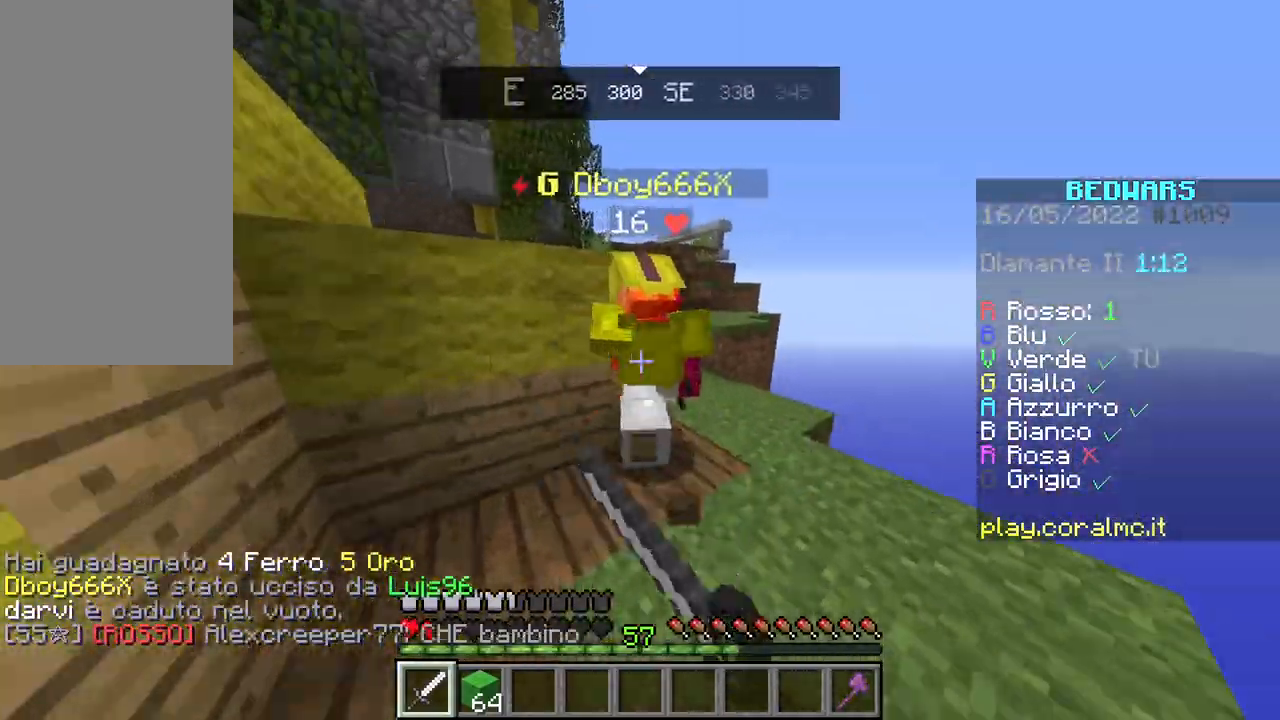
{"keys": [], "mouse": ["left"], "events": [[33, "mouse_left", "up"], [100, "a", "down"], [100, "mouse_left", "down"], [217, "a", "up"], [283, "mouse_left", "up"], [350, "mouse_left", "down"], [467, "w", "up"]]}
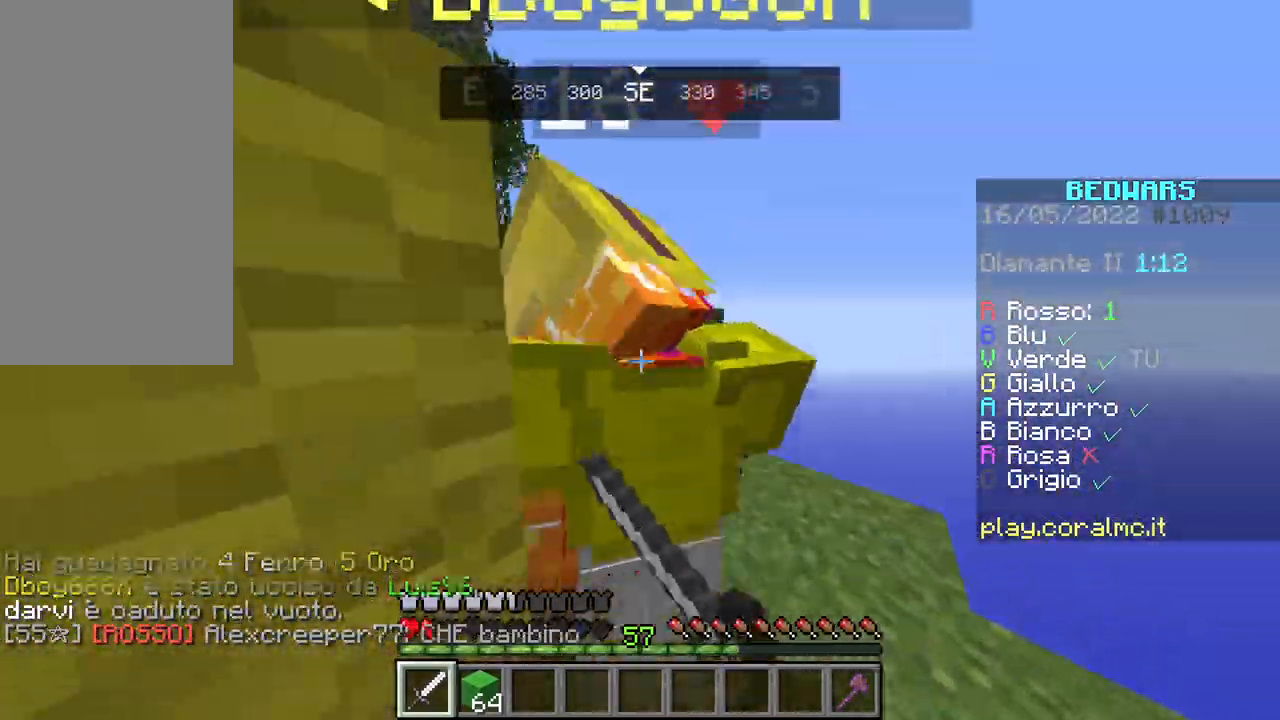
{"keys": ["w"], "mouse": ["left"], "events": [[33, "mouse_left", "up"], [67, "d", "down"], [100, "mouse_left", "down"], [233, "d", "up"], [283, "mouse_left", "up"], [317, "w", "down"], [367, "mouse_left", "down"]]}
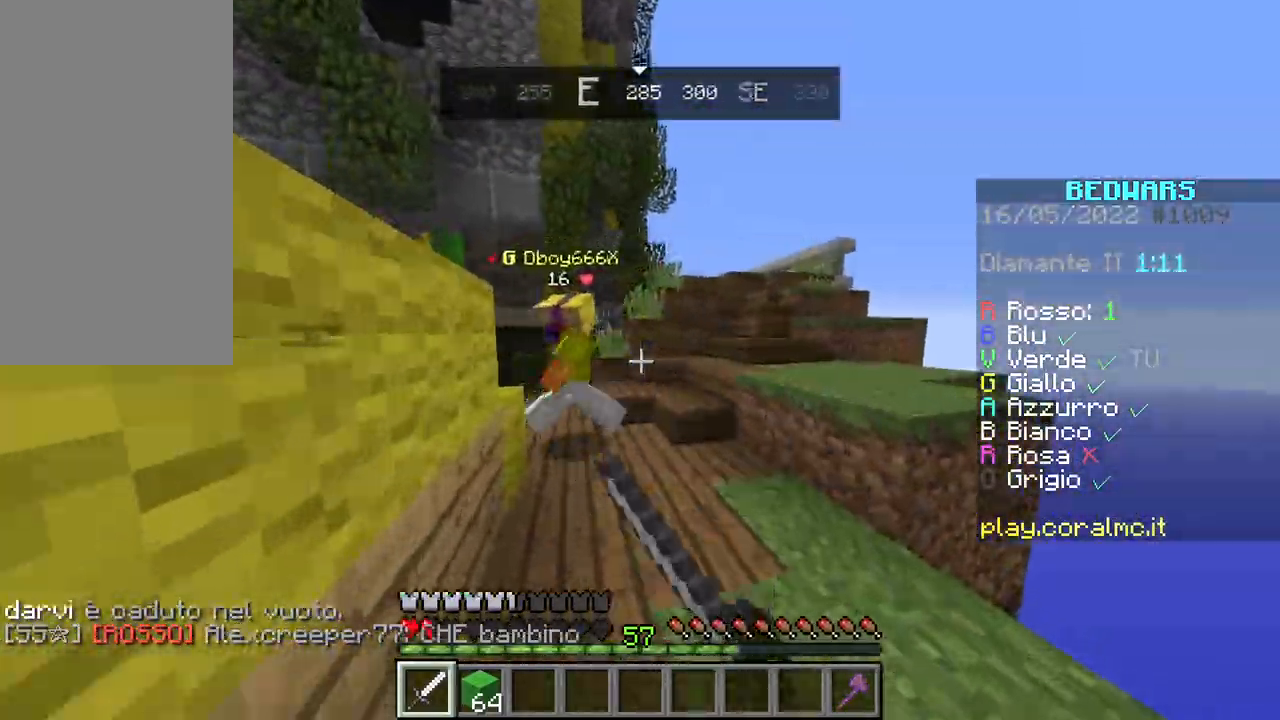
{"keys": [], "mouse": ["left"], "events": [[83, "mouse_left", "up"], [167, "mouse_left", "down"], [383, "mouse_left", "up"], [467, "mouse_left", "down"], [483, "w", "up"]]}
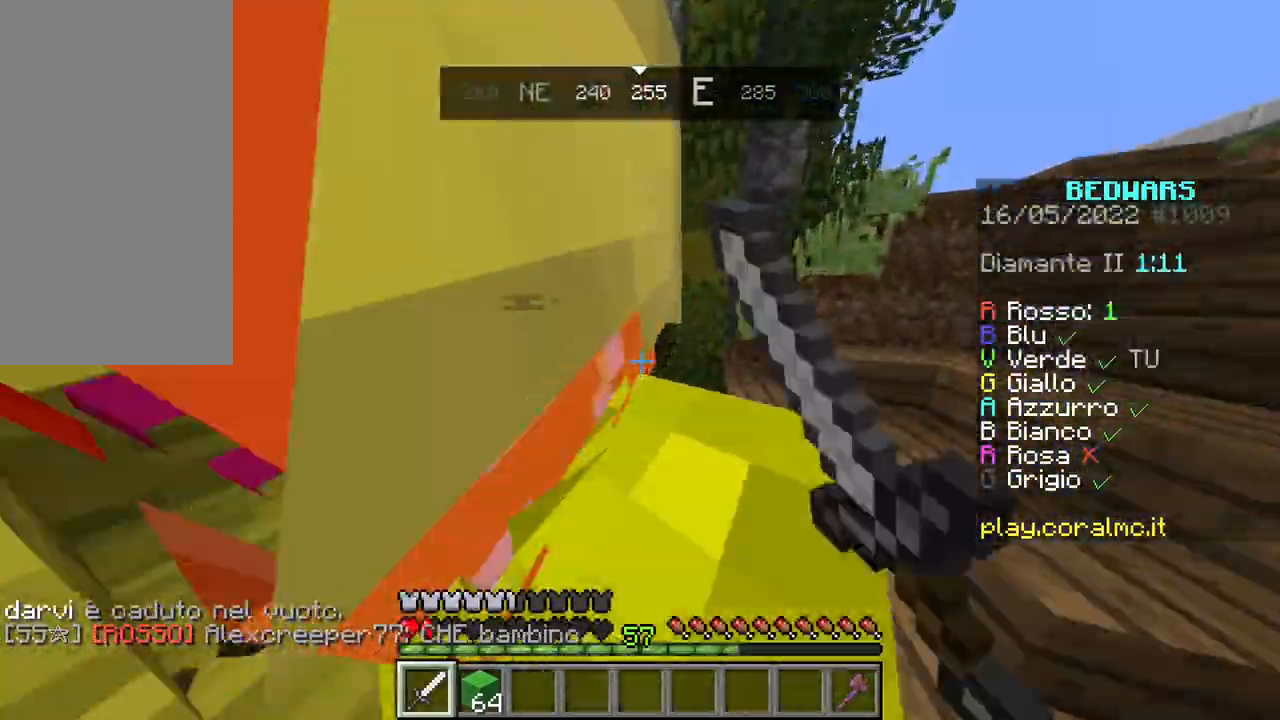
{"keys": ["w"], "mouse": [], "events": [[67, "w", "down"], [133, "mouse_left", "up"], [183, "w", "up"], [267, "mouse_left", "down"], [267, "w", "down"], [383, "mouse_left", "up"]]}
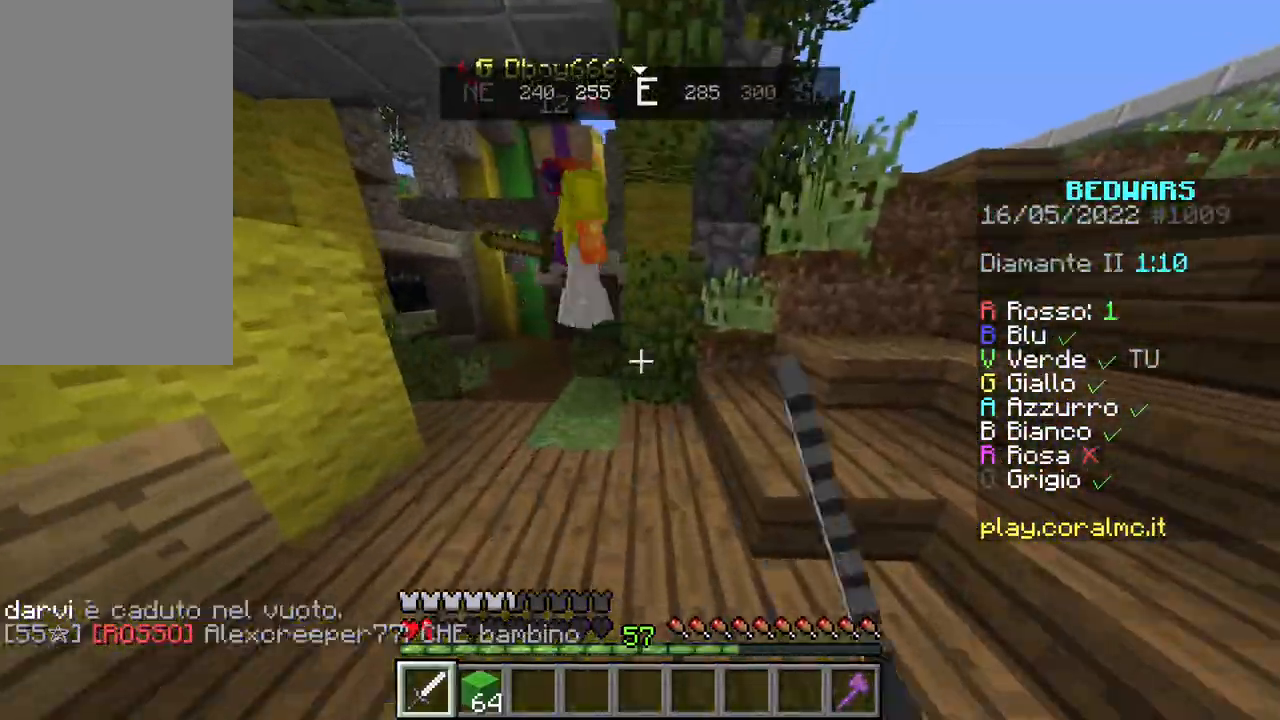
{"keys": [], "mouse": [], "events": [[17, "mouse_left", "down"], [183, "mouse_left", "up"], [217, "w", "up"], [317, "mouse_left", "down"], [317, "w", "down"], [433, "mouse_left", "up"], [433, "w", "up"]]}
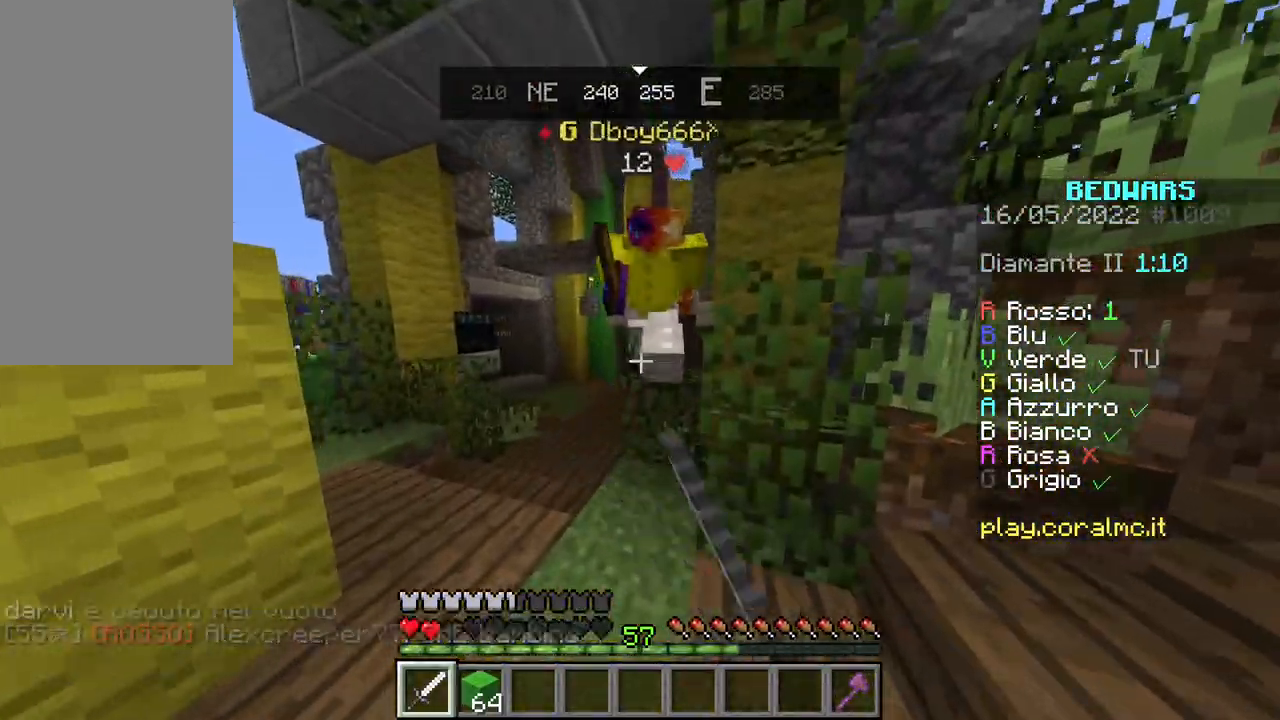
{"keys": ["a", "w"], "mouse": ["left"], "events": [[17, "w", "down"], [67, "space", "down"], [117, "mouse_left", "down"], [267, "space", "up"], [300, "a", "down"], [333, "mouse_left", "up"], [417, "mouse_left", "down"]]}
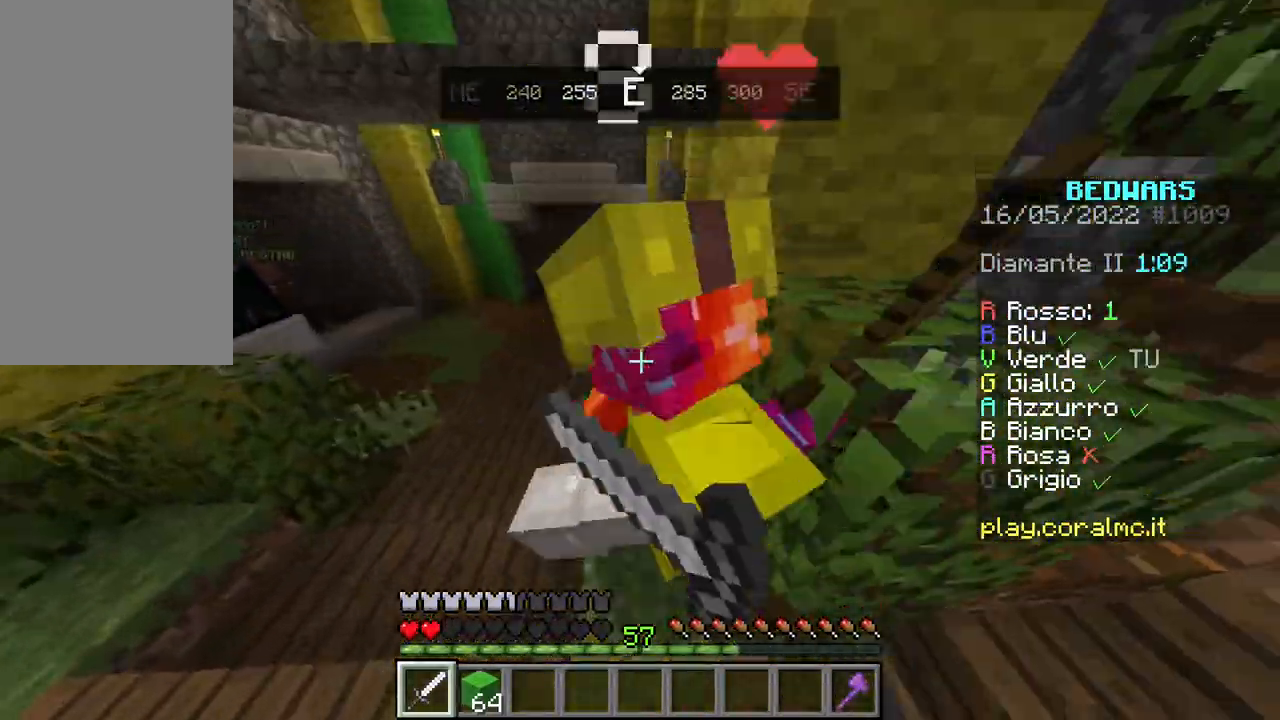
{"keys": ["a", "w"], "mouse": ["left"], "events": [[83, "mouse_left", "up"], [150, "mouse_left", "down"], [333, "mouse_left", "up"], [400, "mouse_left", "down"]]}
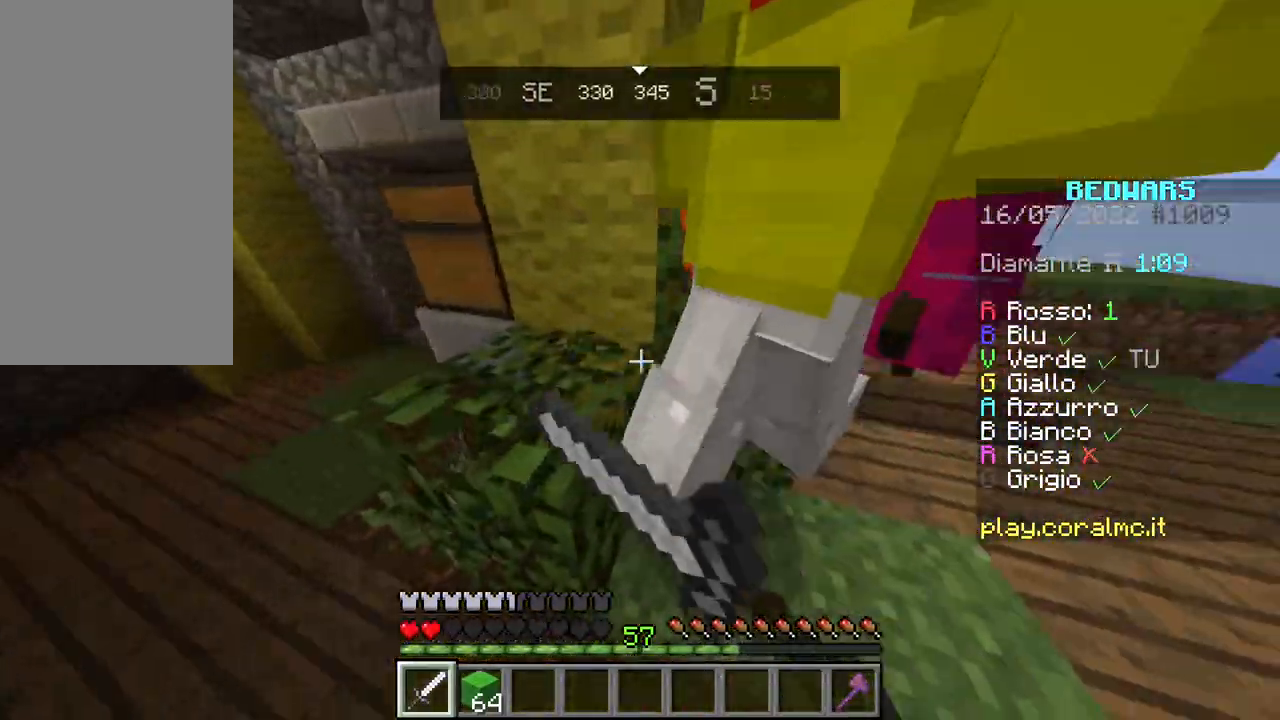
{"keys": ["w"], "mouse": ["left"], "events": [[83, "mouse_left", "up"], [200, "mouse_left", "down"], [283, "a", "up"], [367, "mouse_left", "up"], [400, "mouse_left", "down"]]}
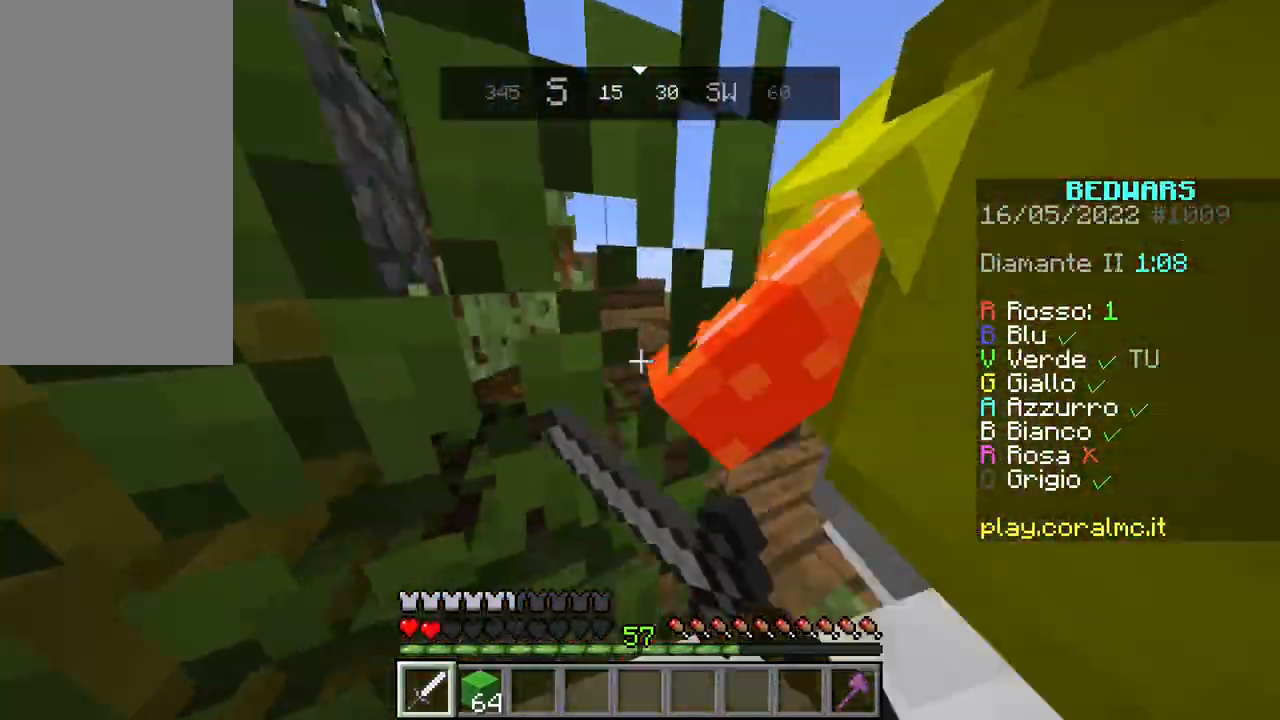
{"keys": ["d", "w"], "mouse": ["left"], "events": [[83, "mouse_left", "up"], [100, "d", "down"], [150, "mouse_left", "down"], [183, "w", "up"], [333, "mouse_left", "up"], [450, "mouse_left", "down"], [467, "w", "down"]]}
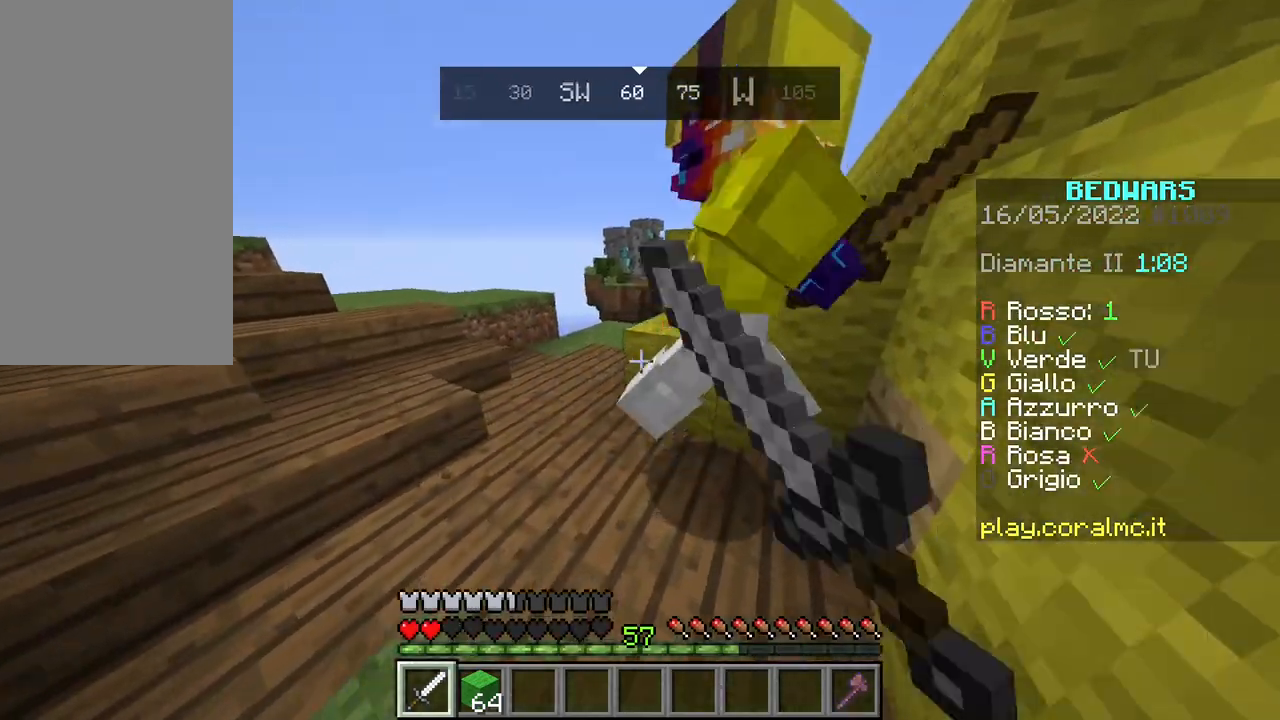
{"keys": ["w"], "mouse": ["left"], "events": [[117, "mouse_left", "up"], [133, "d", "up"], [167, "w", "up"], [200, "mouse_left", "down"], [267, "w", "down"], [367, "w", "up"], [383, "mouse_left", "up"], [450, "mouse_left", "down"], [467, "w", "down"]]}
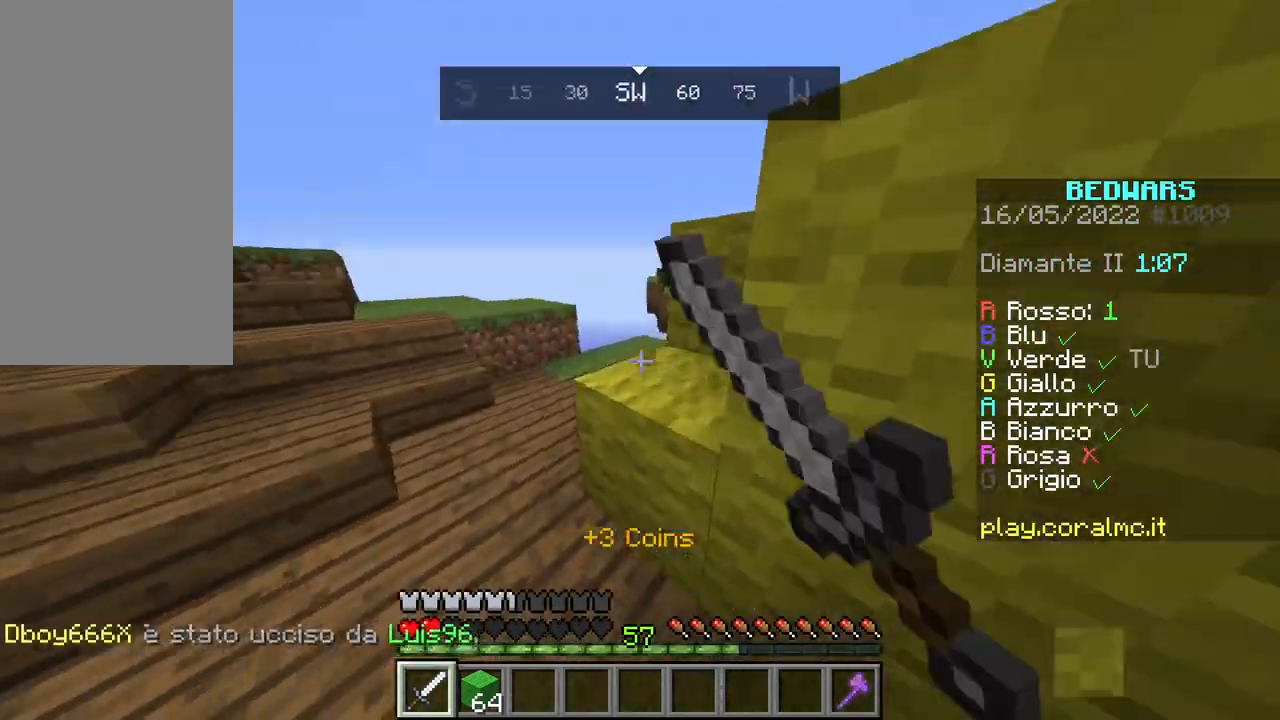
{"keys": ["space", "w"], "mouse": [], "events": [[133, "mouse_left", "up"], [133, "w", "up"], [200, "w", "down"], [350, "space", "down"]]}